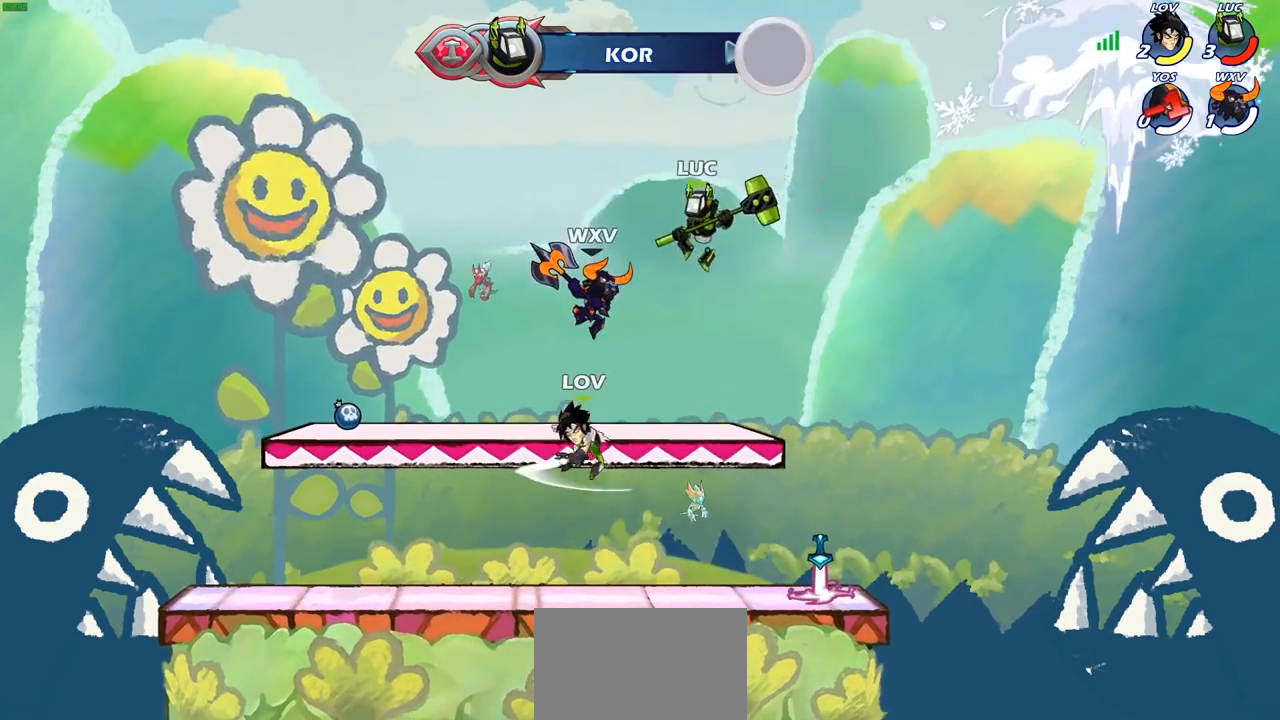
Gameplay with a controller (PlayStation layout); each line is a JSON object with the inputs held at the frame after it. "events" lists button and stick changes between this image and that frame as [ms after this image, input, new state], when the widget could be followed in between.
{"buttons": [], "left_stick": "left", "right_stick": "center", "events": []}
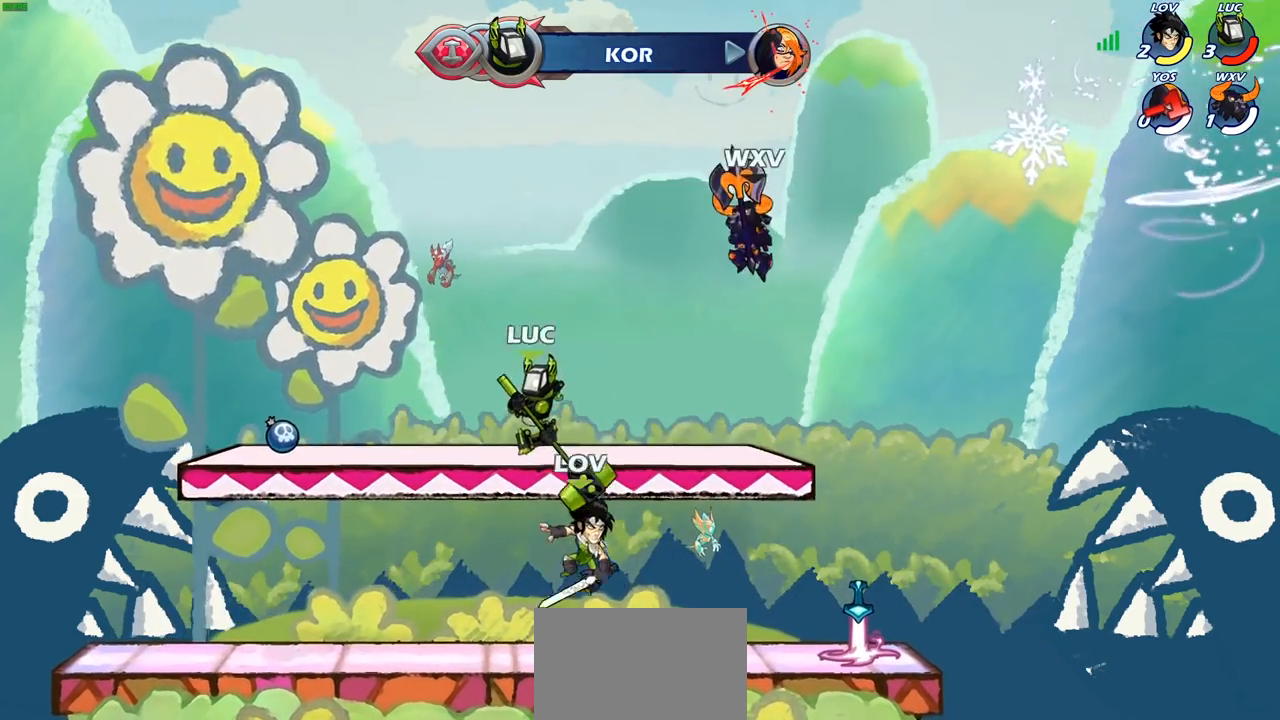
{"buttons": ["SQUARE"], "left_stick": "down", "right_stick": "center", "events": [[167, "left_stick", "right"], [317, "R2", "down"], [433, "R2", "up"], [483, "SQUARE", "down"], [483, "left_stick", "down"]]}
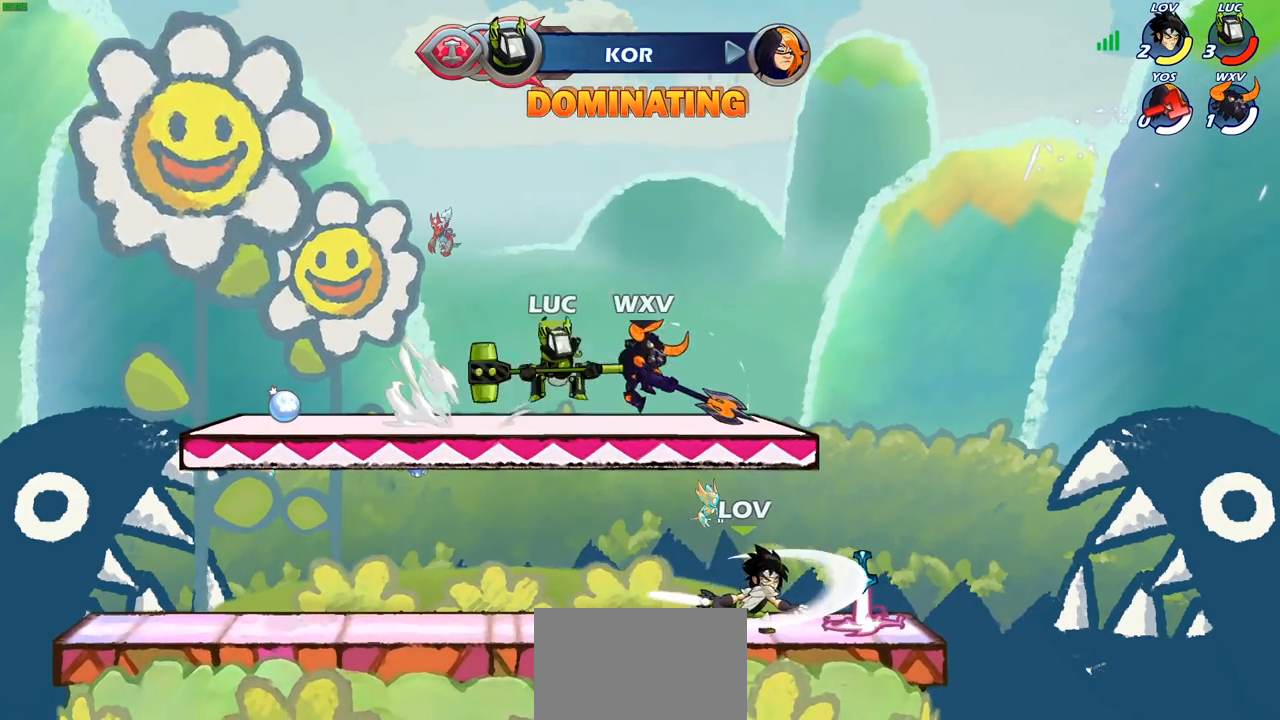
{"buttons": [], "left_stick": "left", "right_stick": "center", "events": [[83, "SQUARE", "up"], [167, "left_stick", "center"], [467, "left_stick", "left"]]}
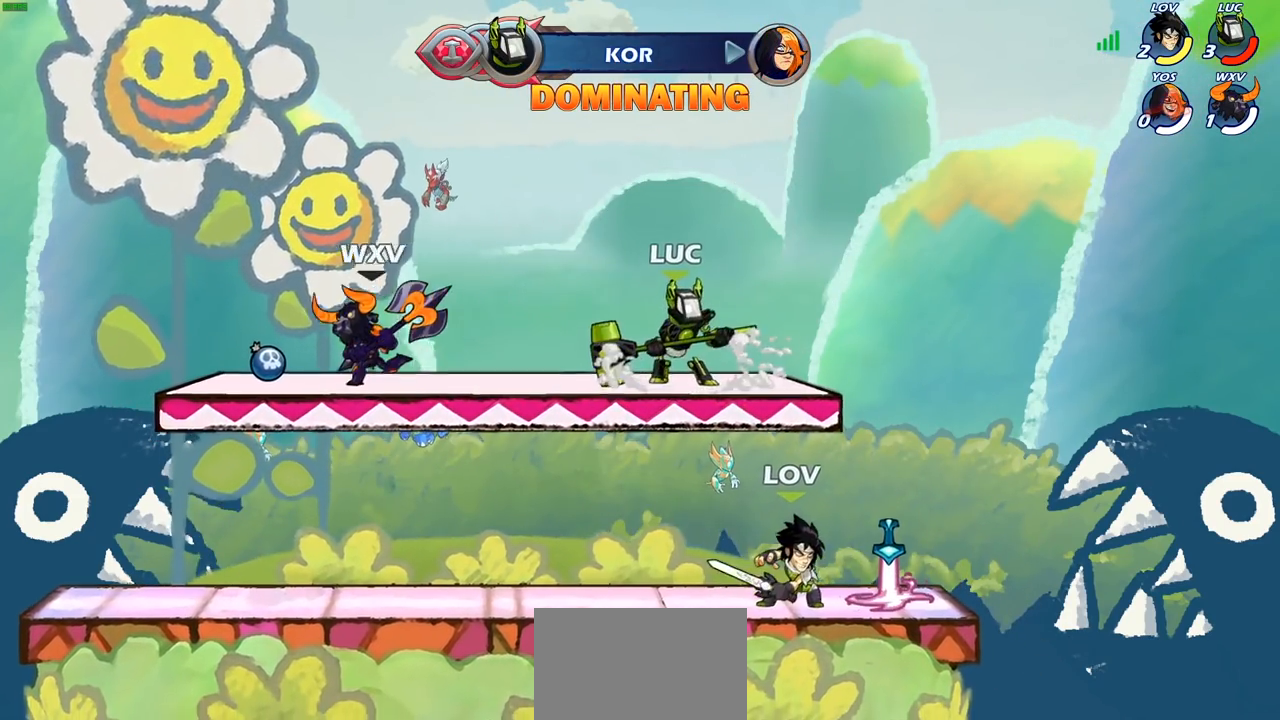
{"buttons": [], "left_stick": "down-left", "right_stick": "center", "events": [[17, "CROSS", "down"], [183, "CROSS", "up"], [467, "left_stick", "down-left"]]}
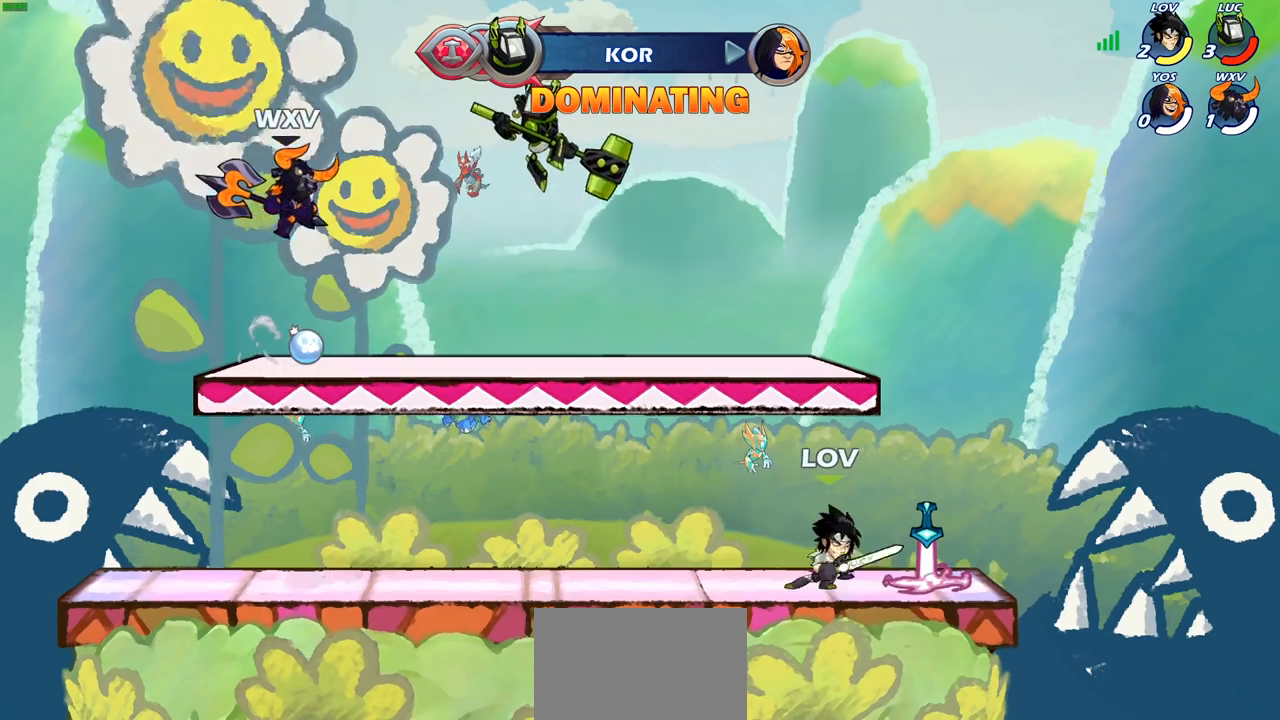
{"buttons": ["CROSS"], "left_stick": "right", "right_stick": "center", "events": [[283, "left_stick", "down-right"], [417, "left_stick", "right"], [450, "CROSS", "down"]]}
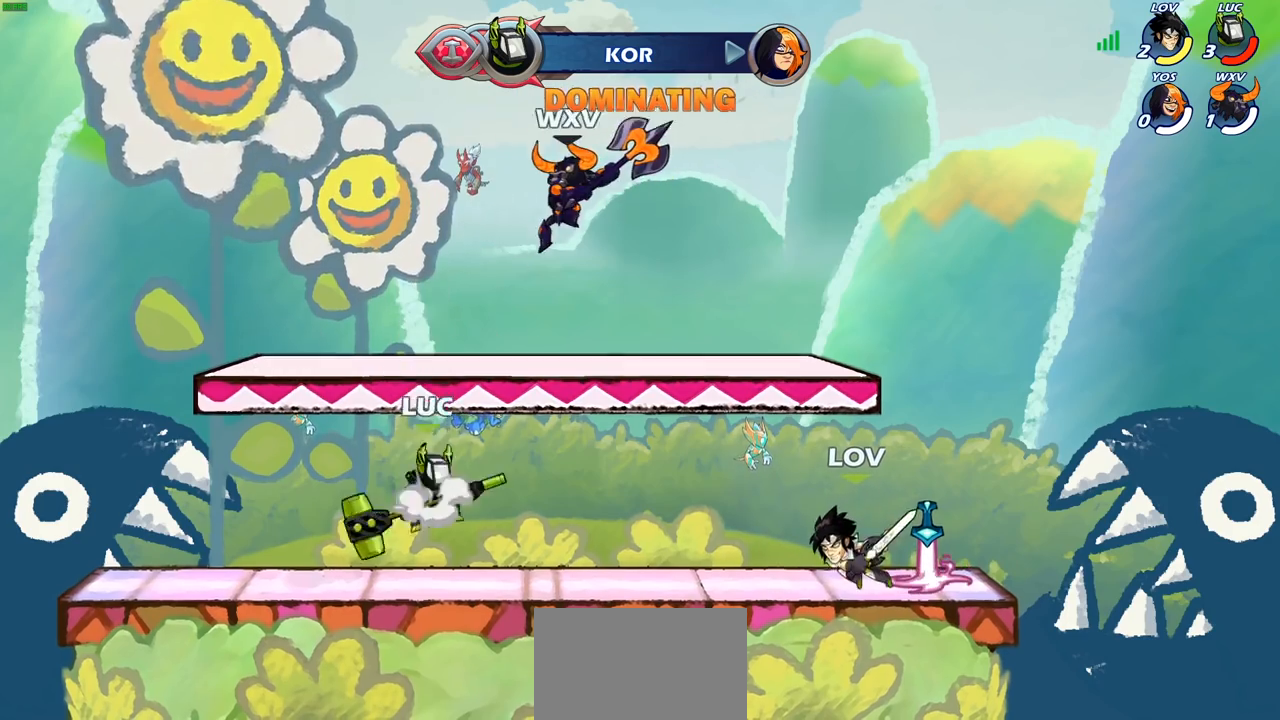
{"buttons": [], "left_stick": "center", "right_stick": "center", "events": [[100, "CROSS", "up"], [200, "R2", "down"], [233, "SQUARE", "down"], [233, "left_stick", "down"], [333, "R2", "up"], [333, "SQUARE", "up"], [400, "left_stick", "center"]]}
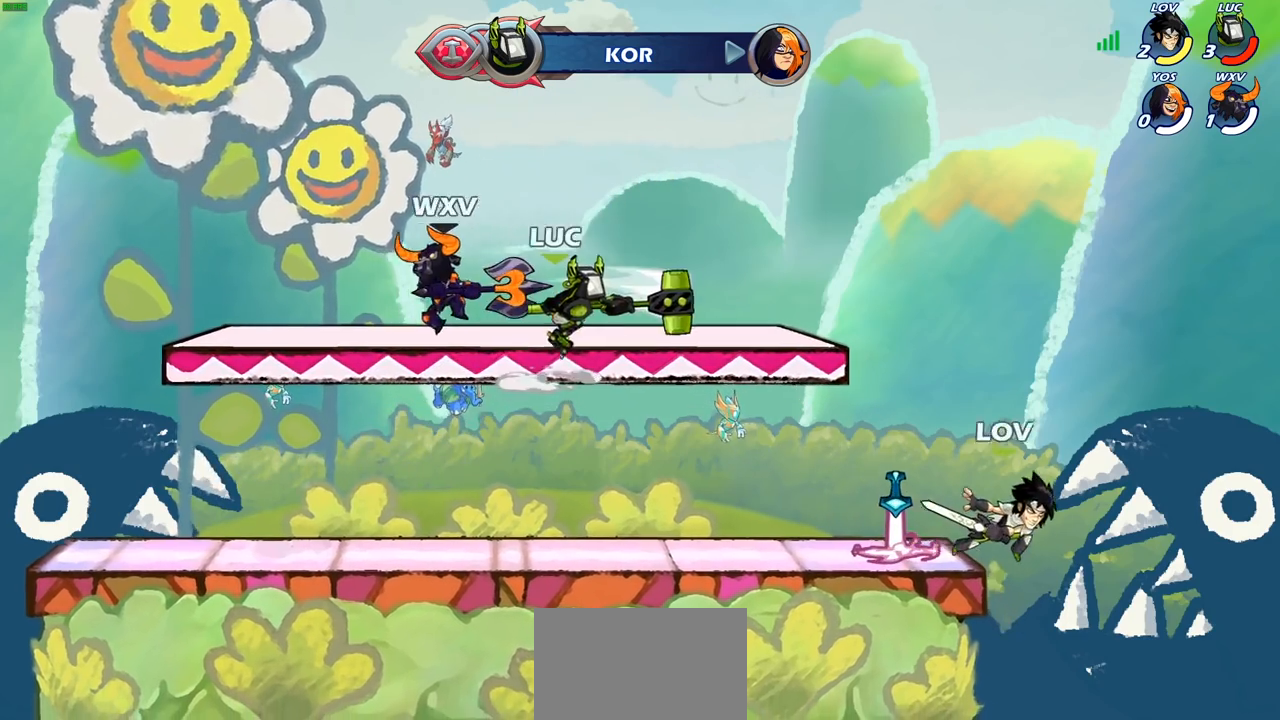
{"buttons": [], "left_stick": "left", "right_stick": "center", "events": [[250, "left_stick", "down-left"], [400, "left_stick", "left"]]}
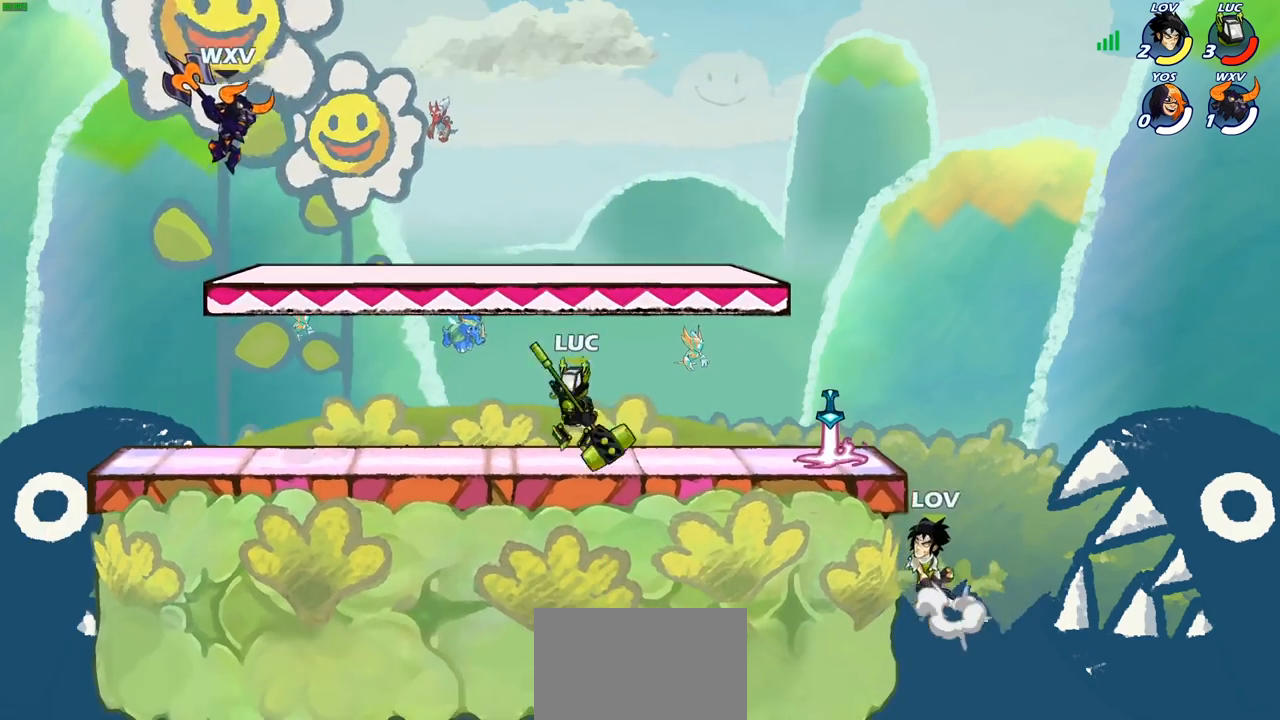
{"buttons": [], "left_stick": "down", "right_stick": "center", "events": [[83, "R2", "down"], [233, "R2", "up"], [283, "left_stick", "down-left"], [367, "SQUARE", "down"], [417, "left_stick", "down"], [467, "SQUARE", "up"]]}
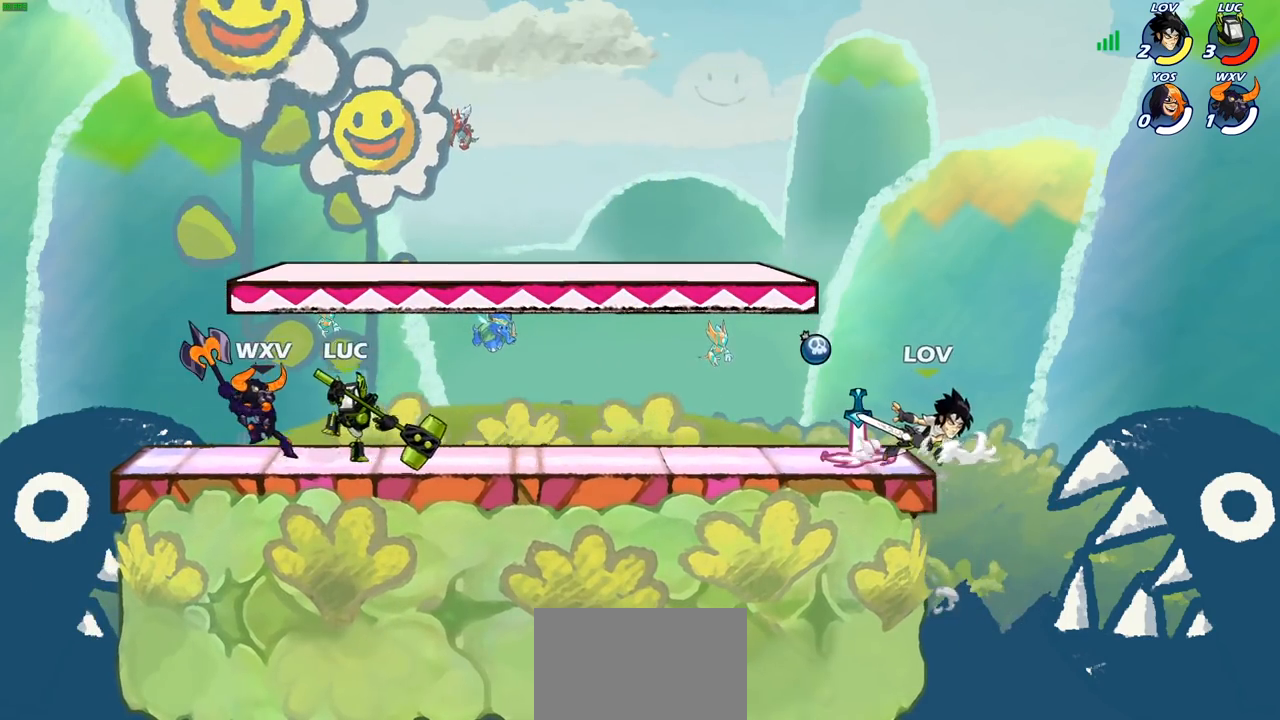
{"buttons": ["CIRCLE"], "left_stick": "left", "right_stick": "center", "events": [[17, "left_stick", "center"], [167, "CROSS", "down"], [167, "left_stick", "left"], [250, "CROSS", "up"], [300, "R2", "down"], [333, "CIRCLE", "down"], [400, "CIRCLE", "up"], [400, "R2", "up"], [467, "CIRCLE", "down"]]}
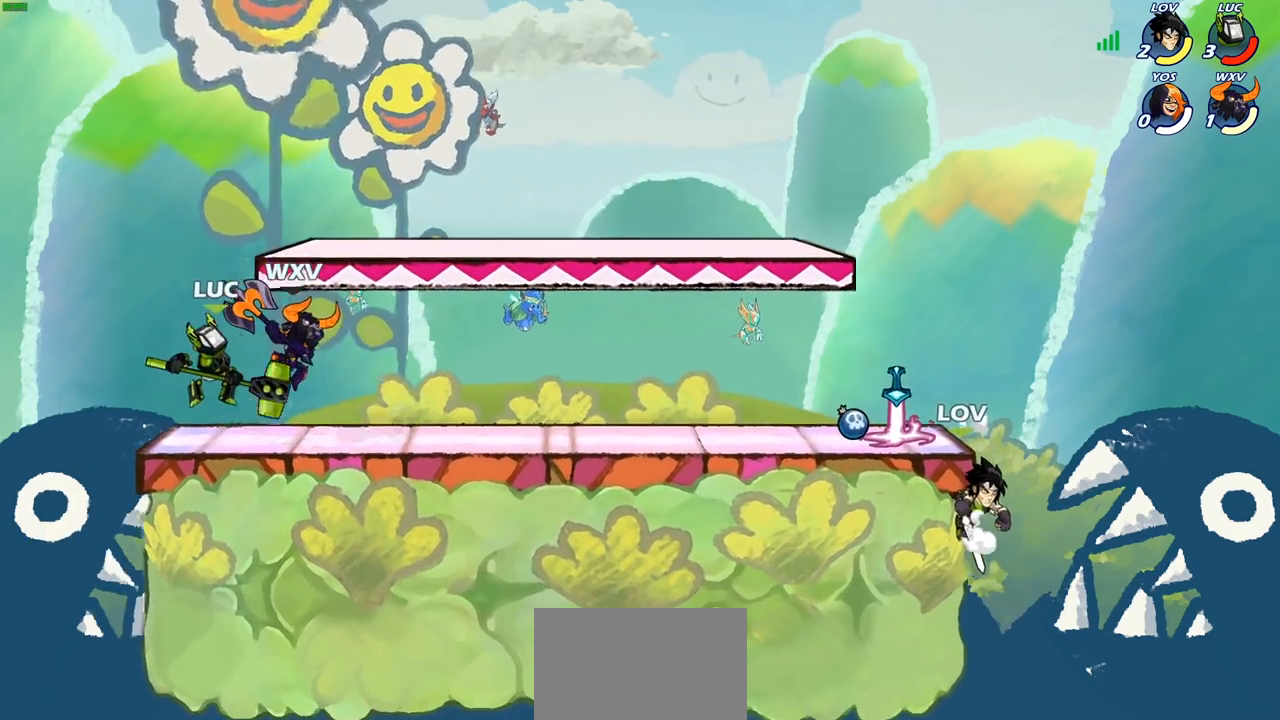
{"buttons": [], "left_stick": "right", "right_stick": "center", "events": [[33, "CIRCLE", "up"], [33, "left_stick", "up"], [83, "left_stick", "right"]]}
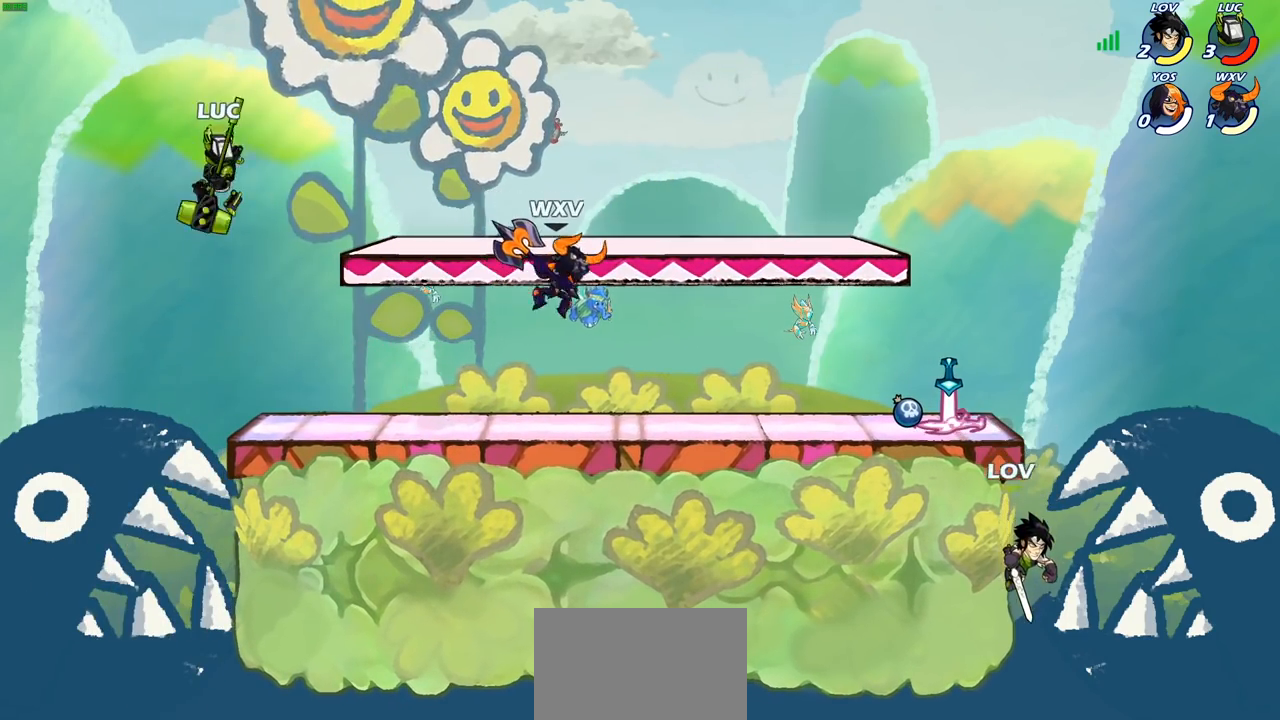
{"buttons": [], "left_stick": "center", "right_stick": "center", "events": [[183, "R1", "down"], [250, "R1", "up"], [267, "left_stick", "center"]]}
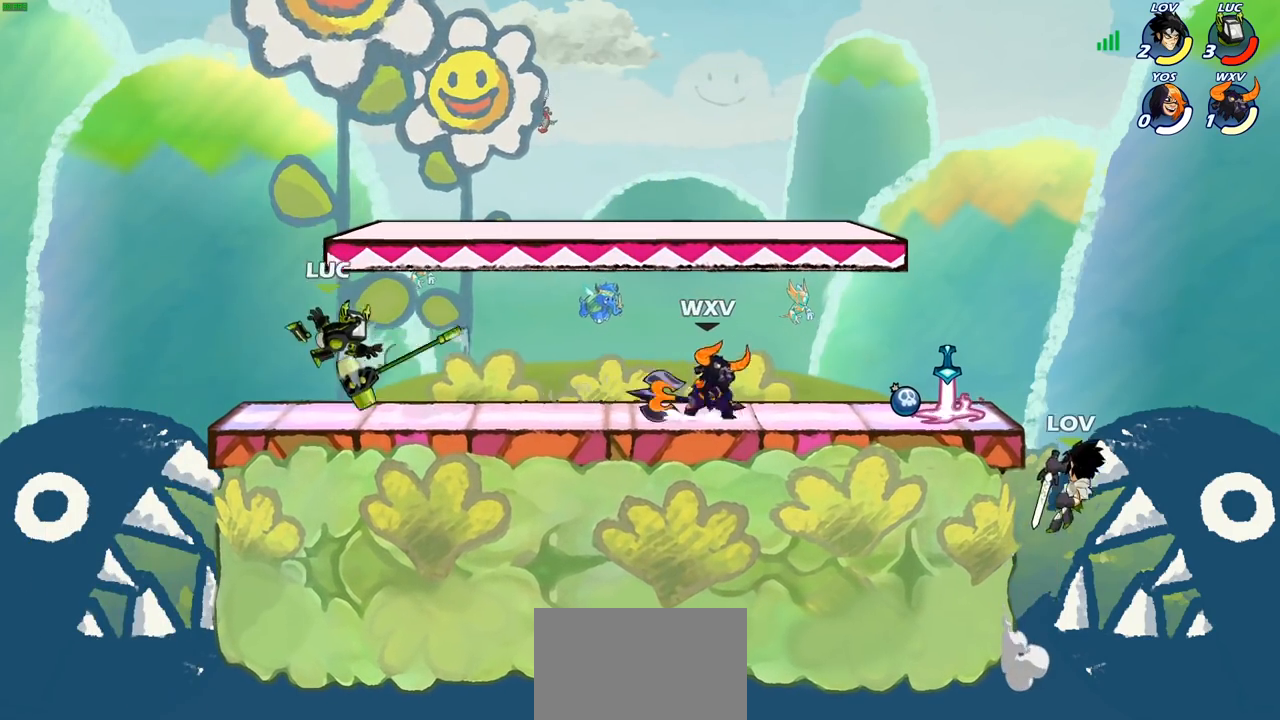
{"buttons": [], "left_stick": "up-left", "right_stick": "center", "events": [[83, "left_stick", "right"], [167, "R2", "down"], [333, "R2", "up"], [450, "left_stick", "up-left"]]}
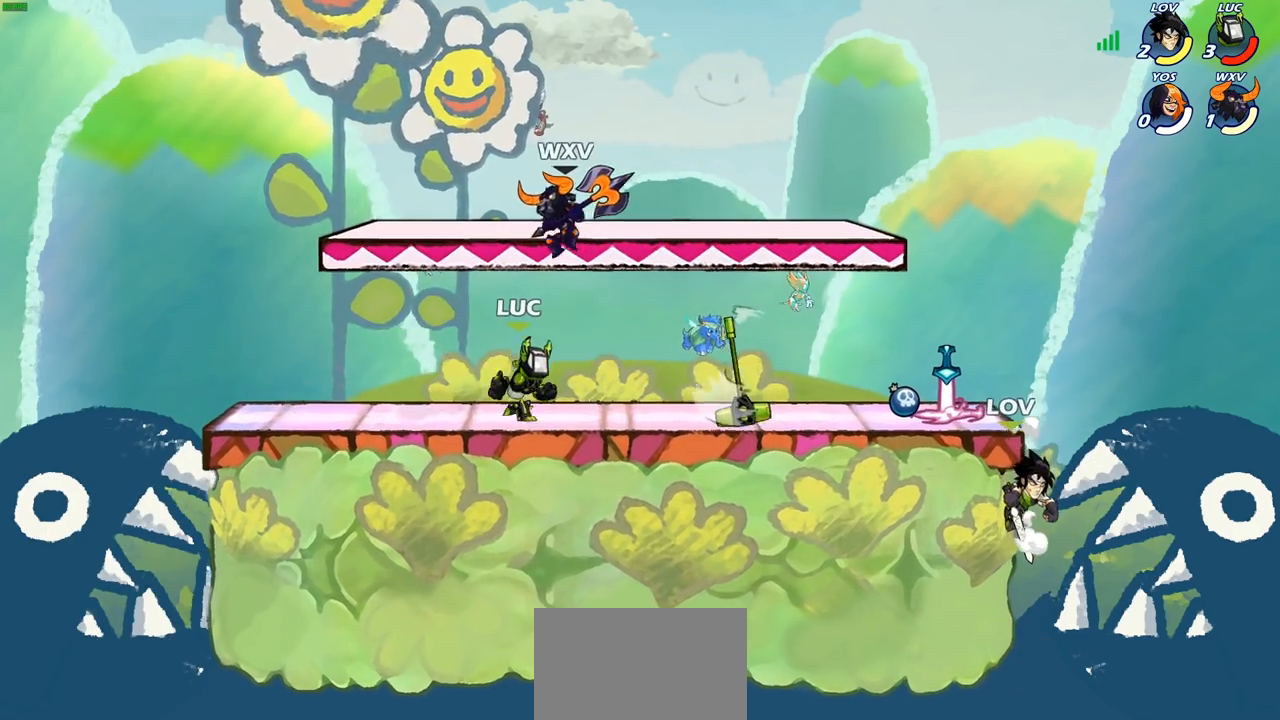
{"buttons": ["SQUARE"], "left_stick": "center", "right_stick": "center", "events": [[183, "left_stick", "center"], [267, "SQUARE", "down"], [383, "SQUARE", "up"], [500, "SQUARE", "down"]]}
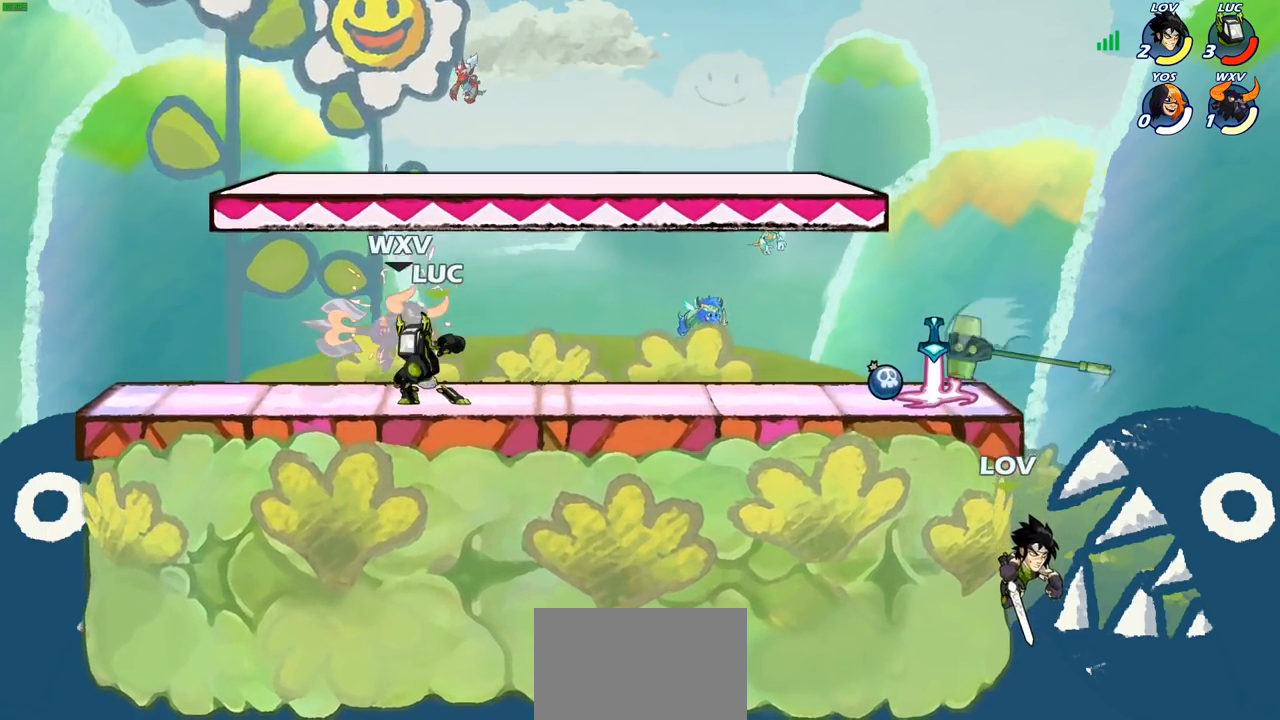
{"buttons": [], "left_stick": "center", "right_stick": "center", "events": [[100, "SQUARE", "up"], [183, "SQUARE", "down"], [267, "SQUARE", "up"], [350, "SQUARE", "down"], [450, "SQUARE", "up"]]}
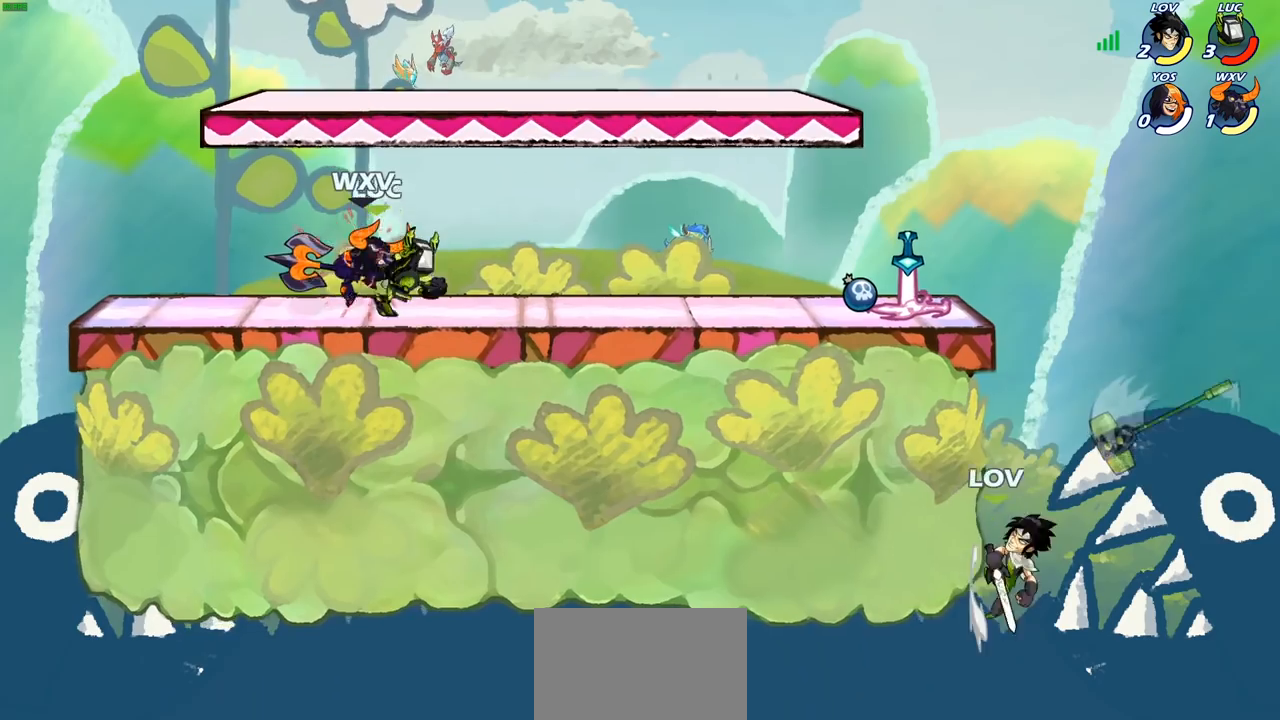
{"buttons": [], "left_stick": "center", "right_stick": "center", "events": [[117, "left_stick", "left"], [267, "R2", "down"], [283, "SQUARE", "down"], [367, "R2", "up"], [383, "SQUARE", "up"], [450, "left_stick", "center"]]}
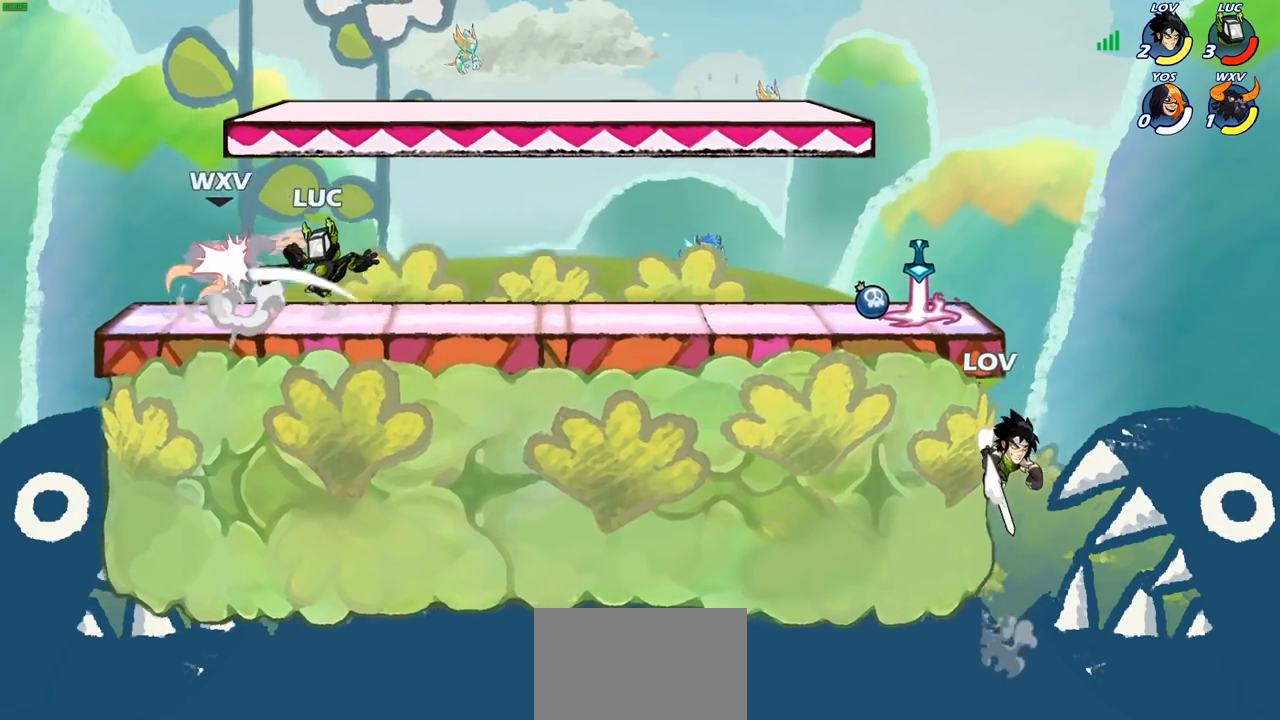
{"buttons": [], "left_stick": "down-left", "right_stick": "center", "events": [[200, "left_stick", "left"], [250, "R2", "down"], [283, "left_stick", "down-left"], [333, "SQUARE", "down"], [383, "R2", "up"], [467, "SQUARE", "up"]]}
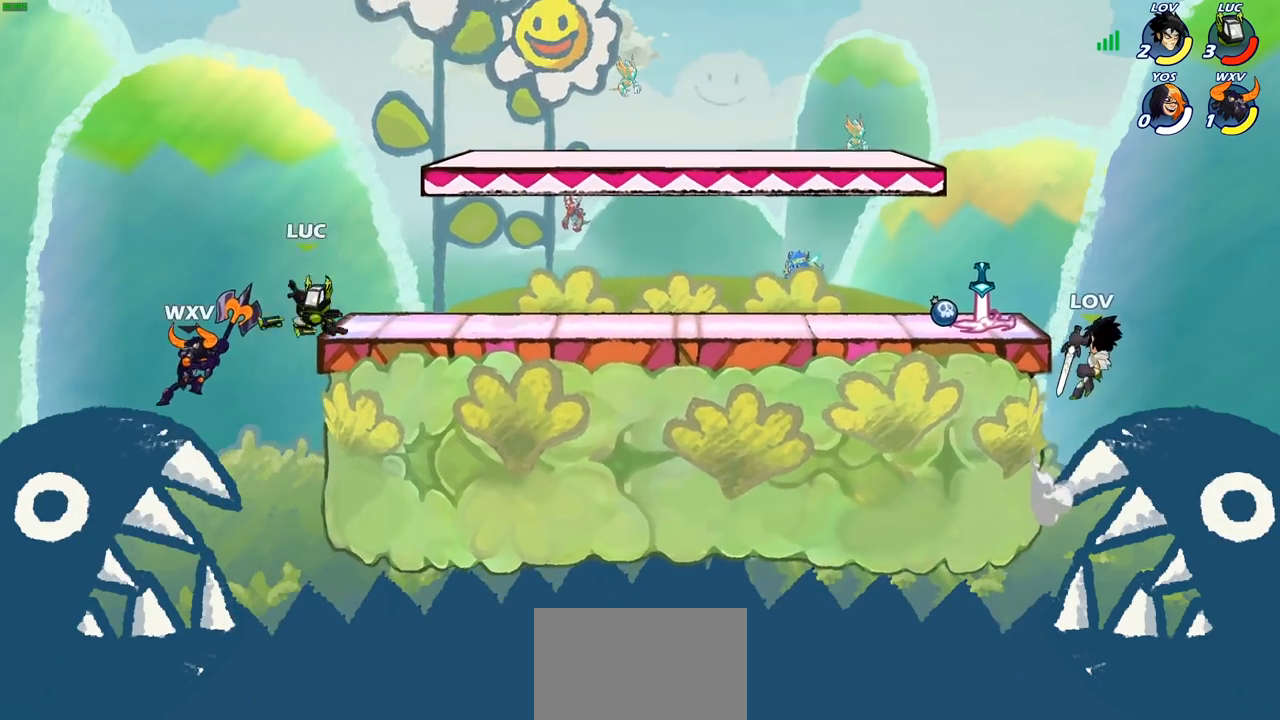
{"buttons": [], "left_stick": "center", "right_stick": "center", "events": [[83, "left_stick", "center"], [150, "left_stick", "left"], [350, "left_stick", "center"]]}
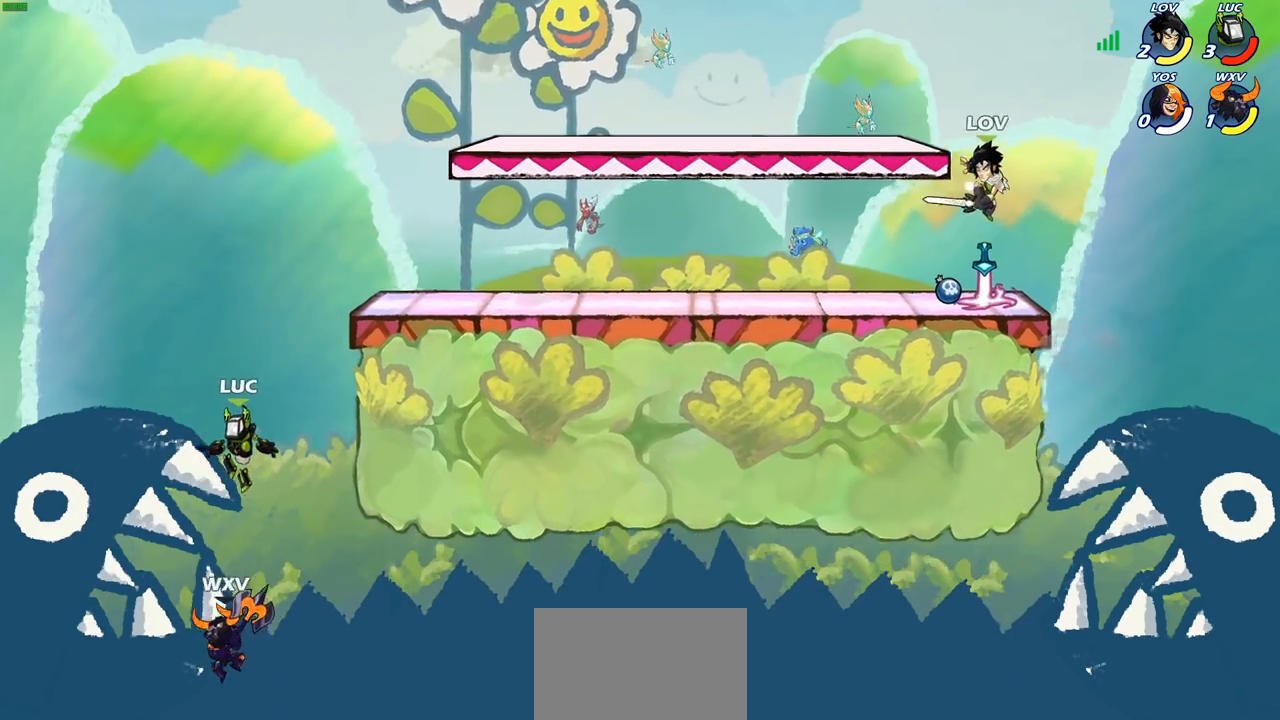
{"buttons": [], "left_stick": "center", "right_stick": "center", "events": [[100, "left_stick", "right"], [117, "CIRCLE", "down"], [217, "CIRCLE", "up"], [317, "left_stick", "up-right"], [467, "left_stick", "center"]]}
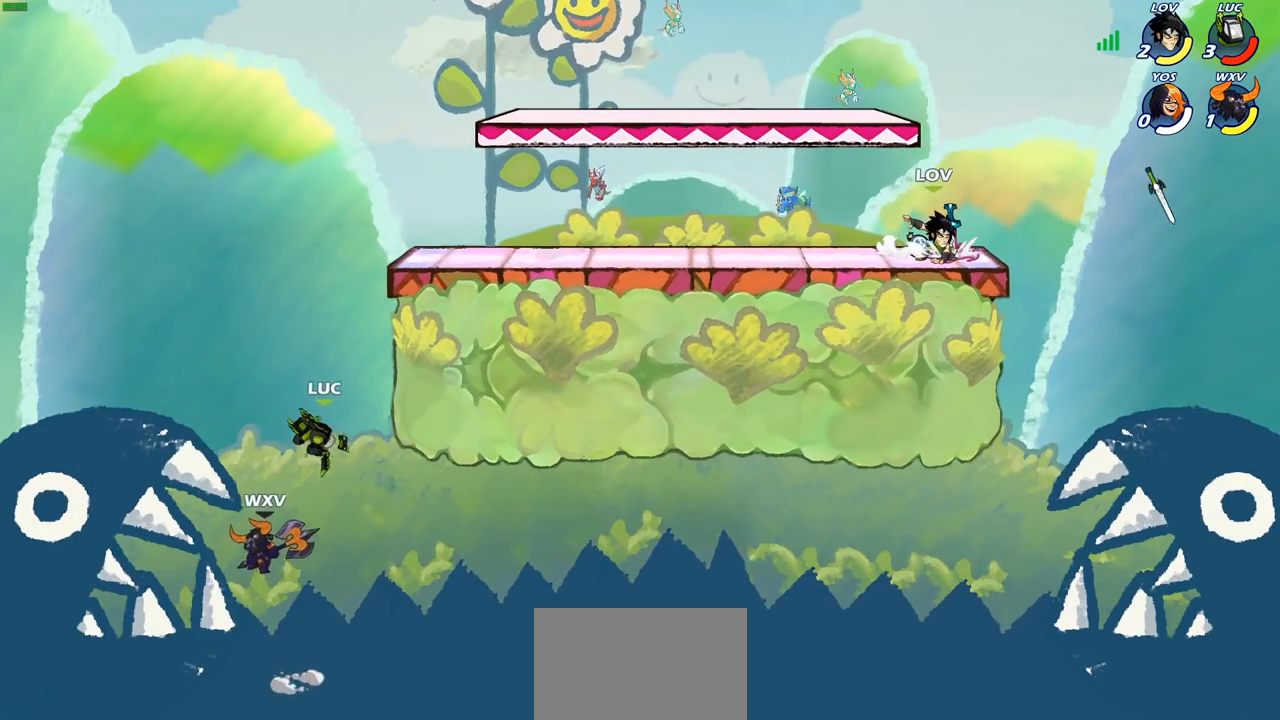
{"buttons": ["CIRCLE"], "left_stick": "down-left", "right_stick": "center", "events": [[233, "left_stick", "right"], [283, "CROSS", "down"], [417, "CROSS", "up"], [483, "left_stick", "down-left"], [500, "CIRCLE", "down"]]}
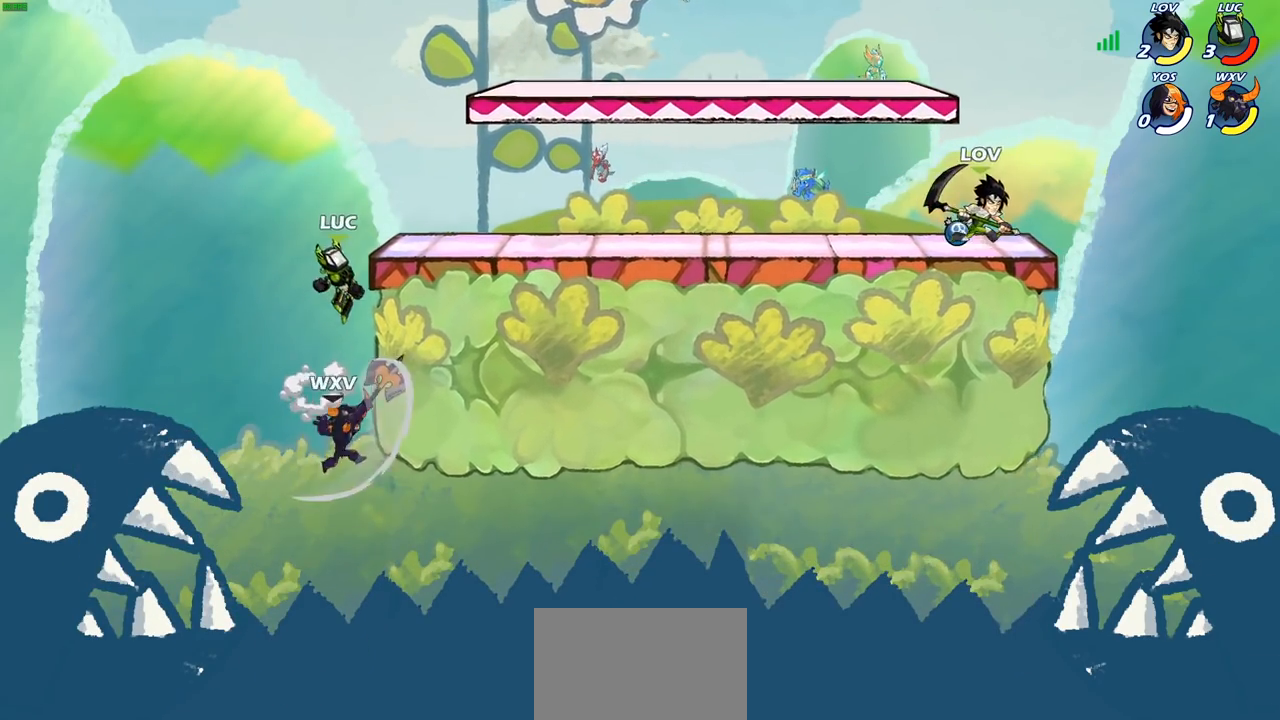
{"buttons": ["CIRCLE"], "left_stick": "down-left", "right_stick": "center", "events": []}
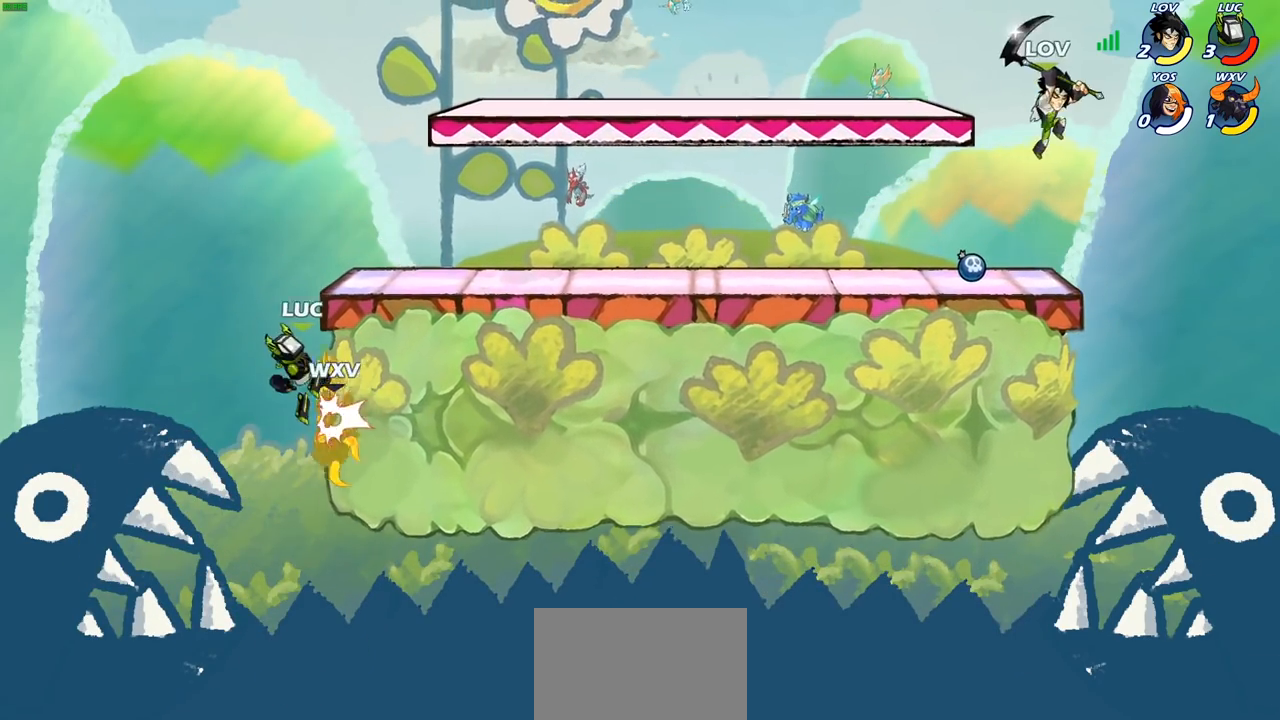
{"buttons": [], "left_stick": "right", "right_stick": "center", "events": [[50, "CIRCLE", "up"], [67, "left_stick", "center"], [167, "left_stick", "right"]]}
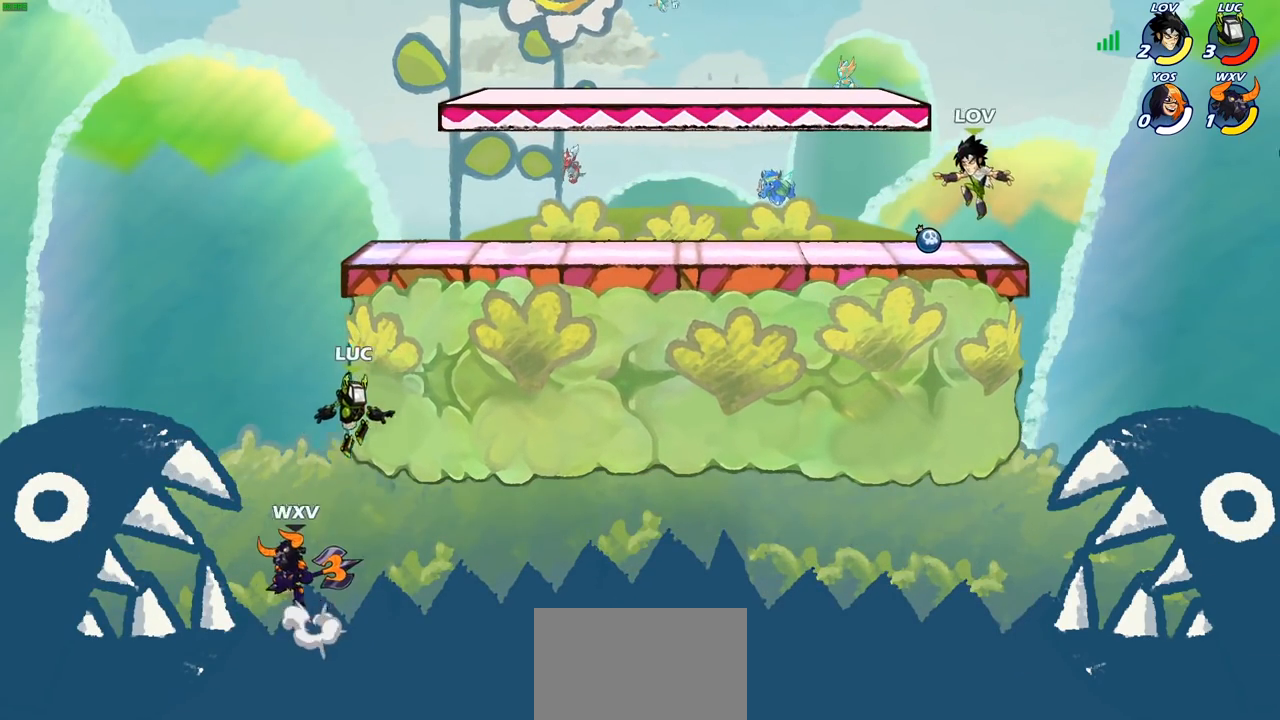
{"buttons": [], "left_stick": "center", "right_stick": "center", "events": [[50, "left_stick", "up-left"], [67, "CROSS", "down"], [167, "CROSS", "up"], [283, "left_stick", "center"]]}
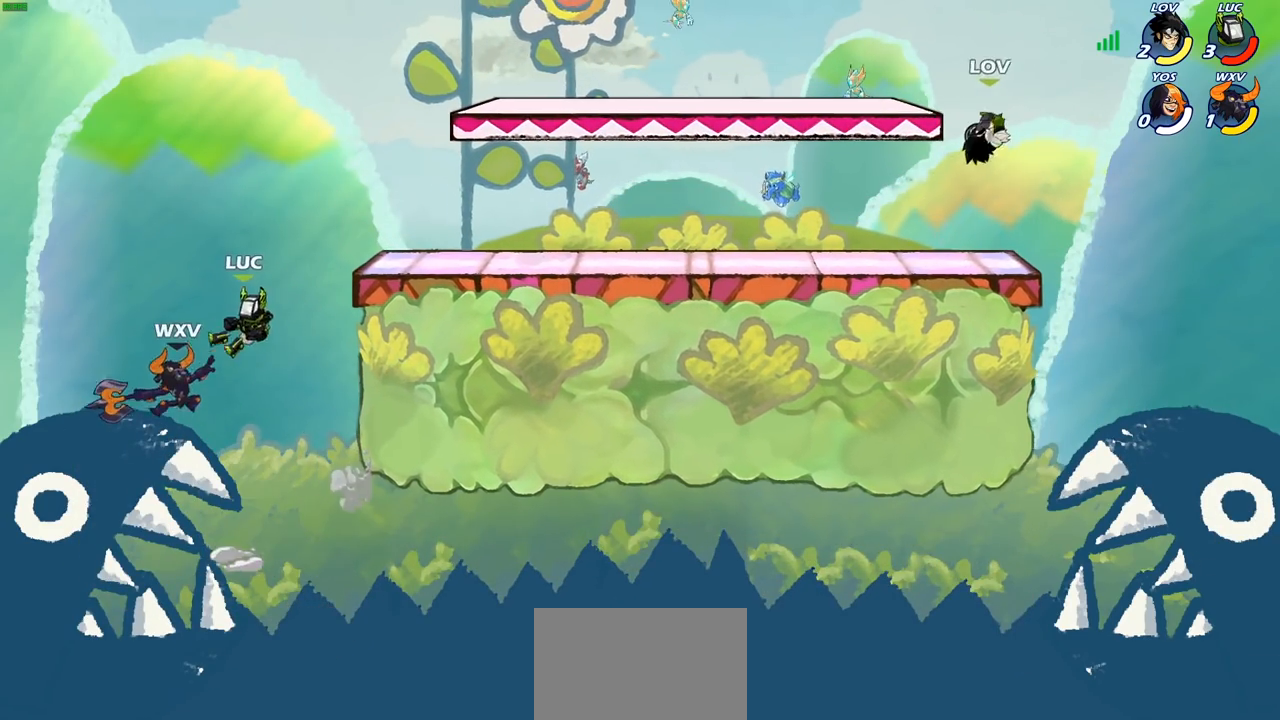
{"buttons": [], "left_stick": "center", "right_stick": "center", "events": [[50, "R2", "down"], [133, "SQUARE", "down"], [133, "left_stick", "down"], [217, "R2", "up"], [233, "SQUARE", "up"], [300, "left_stick", "center"]]}
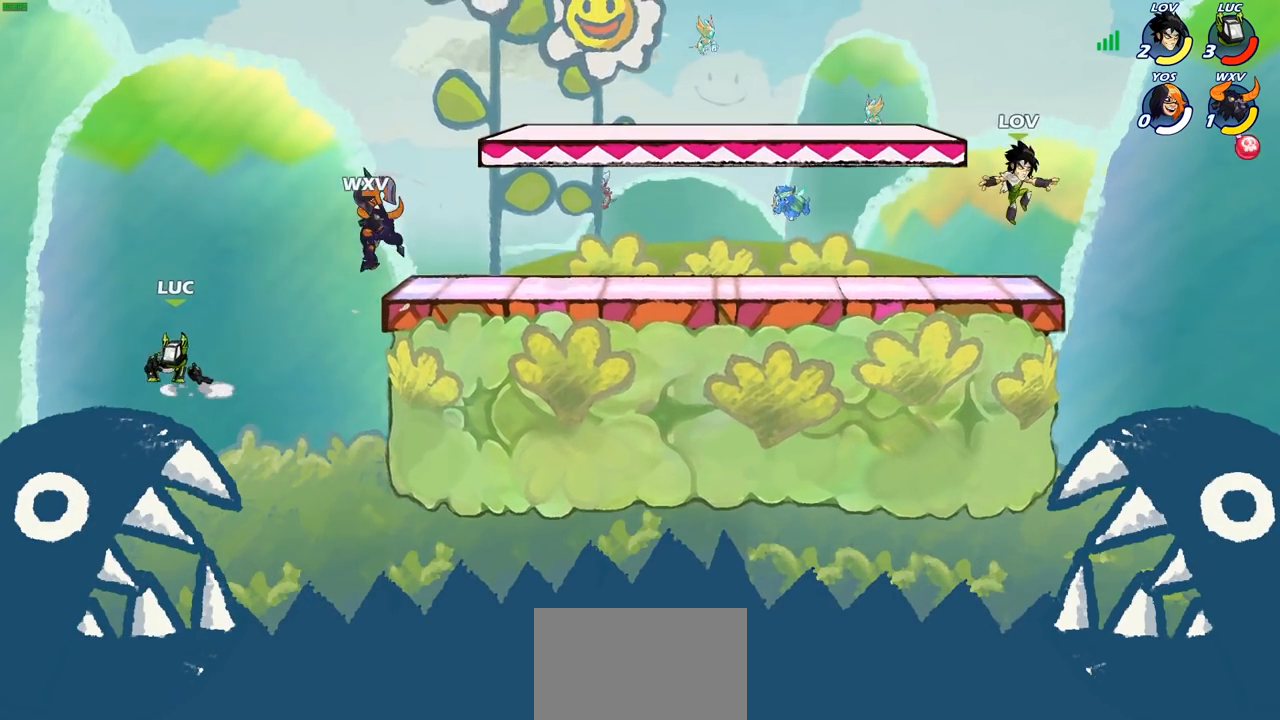
{"buttons": [], "left_stick": "right", "right_stick": "center", "events": [[17, "left_stick", "right"], [217, "CROSS", "down"], [300, "CROSS", "up"], [317, "CIRCLE", "down"], [450, "CIRCLE", "up"]]}
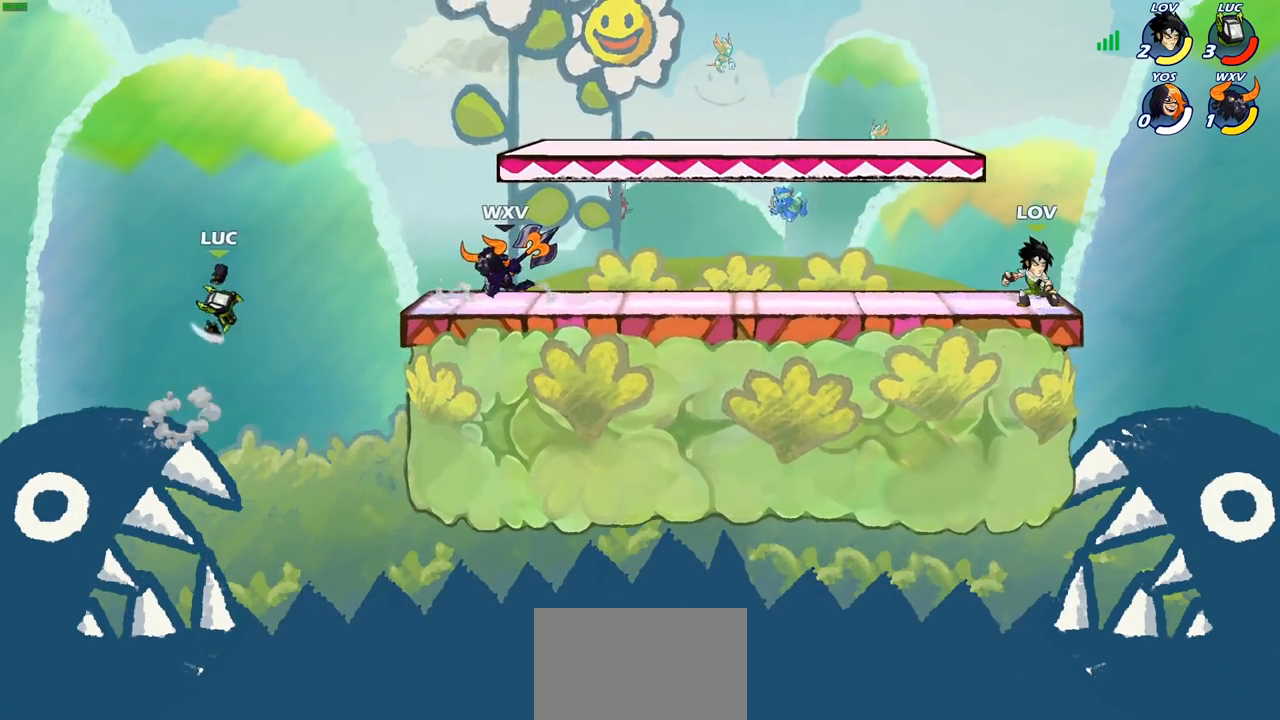
{"buttons": ["CROSS"], "left_stick": "up", "right_stick": "center", "events": [[400, "CROSS", "down"], [400, "left_stick", "up"]]}
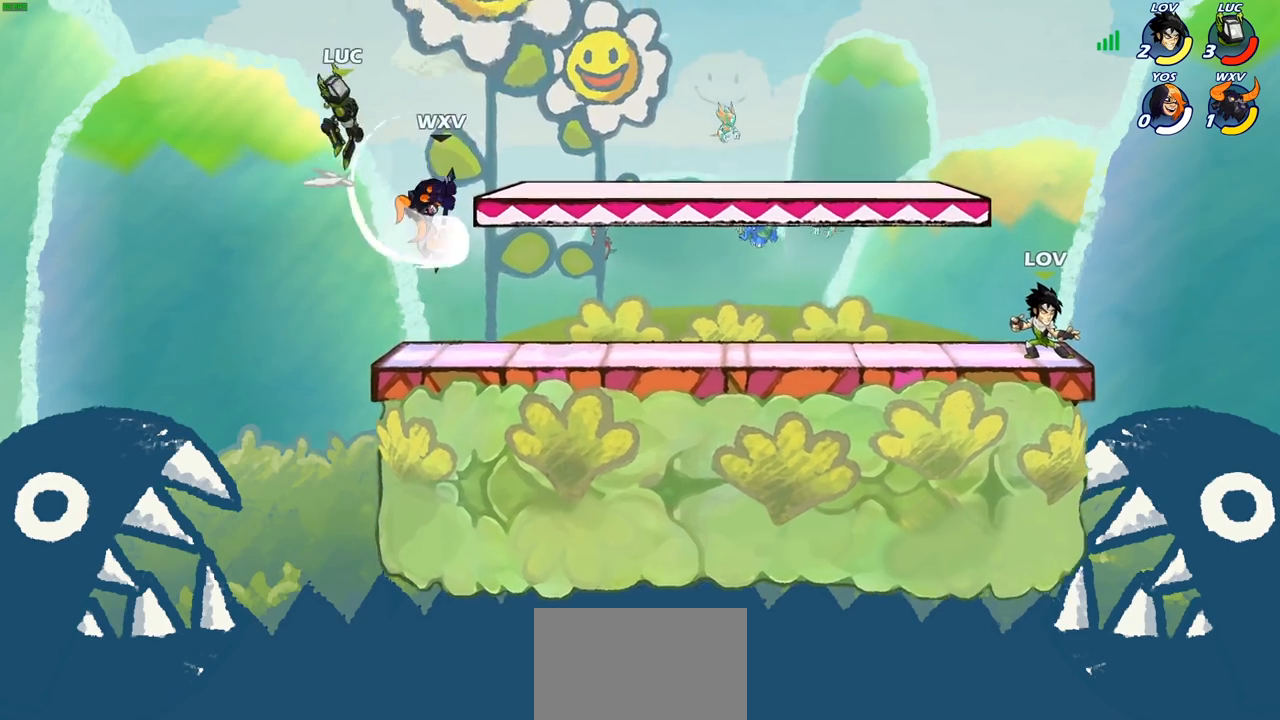
{"buttons": ["CIRCLE"], "left_stick": "down-left", "right_stick": "center", "events": [[83, "CROSS", "up"], [167, "left_stick", "down"], [317, "left_stick", "down-left"], [383, "CIRCLE", "down"]]}
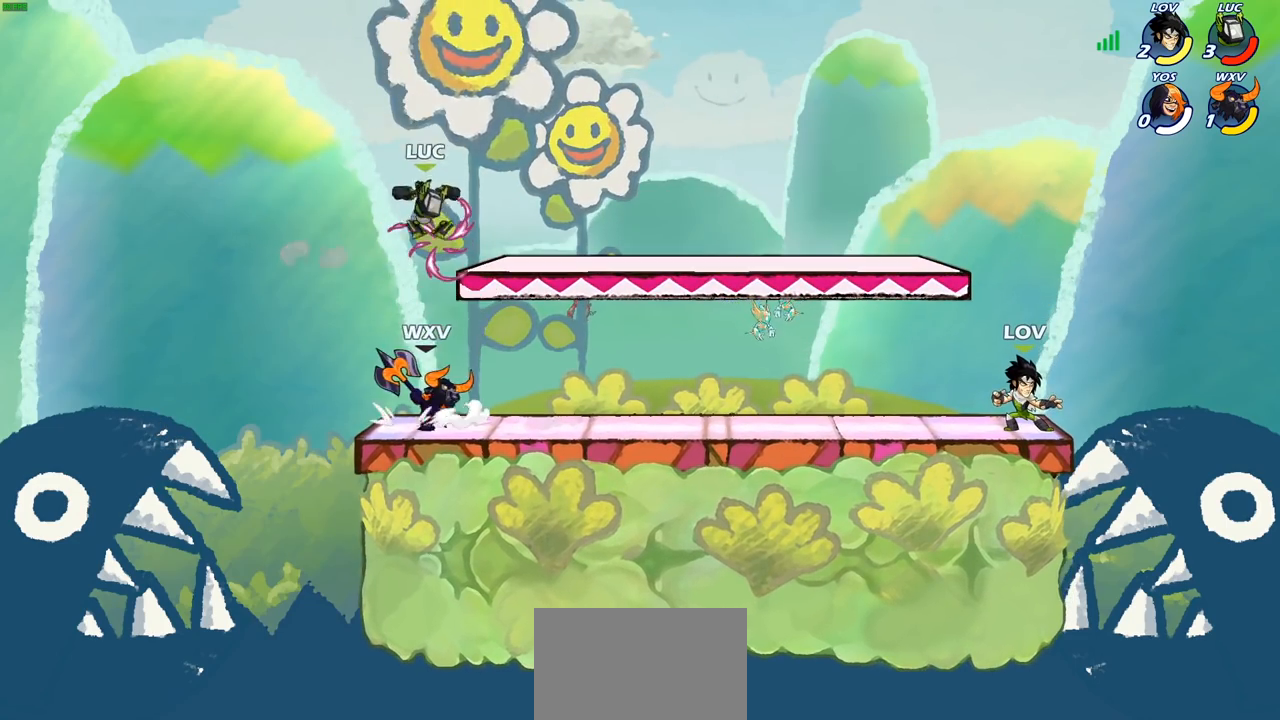
{"buttons": [], "left_stick": "center", "right_stick": "center", "events": [[333, "CIRCLE", "up"], [383, "left_stick", "center"]]}
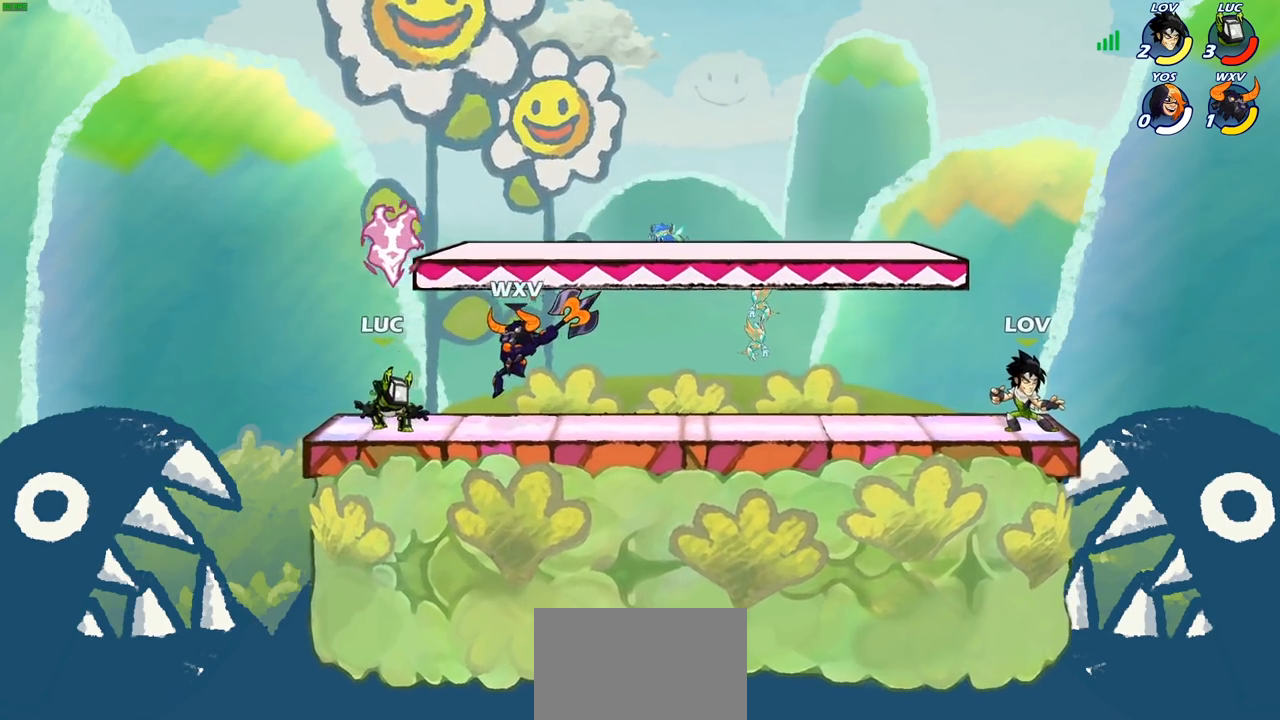
{"buttons": [], "left_stick": "right", "right_stick": "center", "events": [[33, "left_stick", "left"], [83, "CROSS", "down"], [167, "R1", "down"], [217, "CROSS", "up"], [233, "left_stick", "up-right"], [267, "R1", "up"], [367, "left_stick", "right"]]}
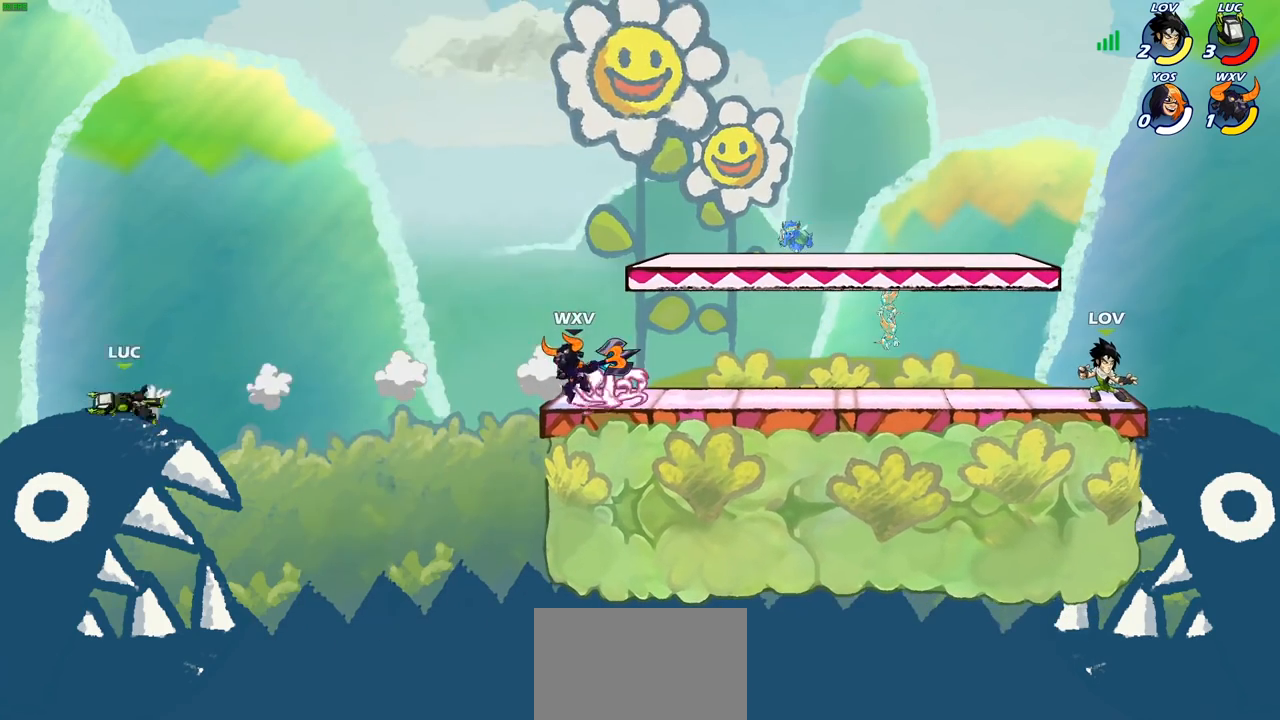
{"buttons": ["R2"], "left_stick": "right", "right_stick": "center", "events": [[150, "R2", "down"], [250, "R2", "up"], [333, "R2", "down"], [417, "R2", "up"], [500, "R2", "down"]]}
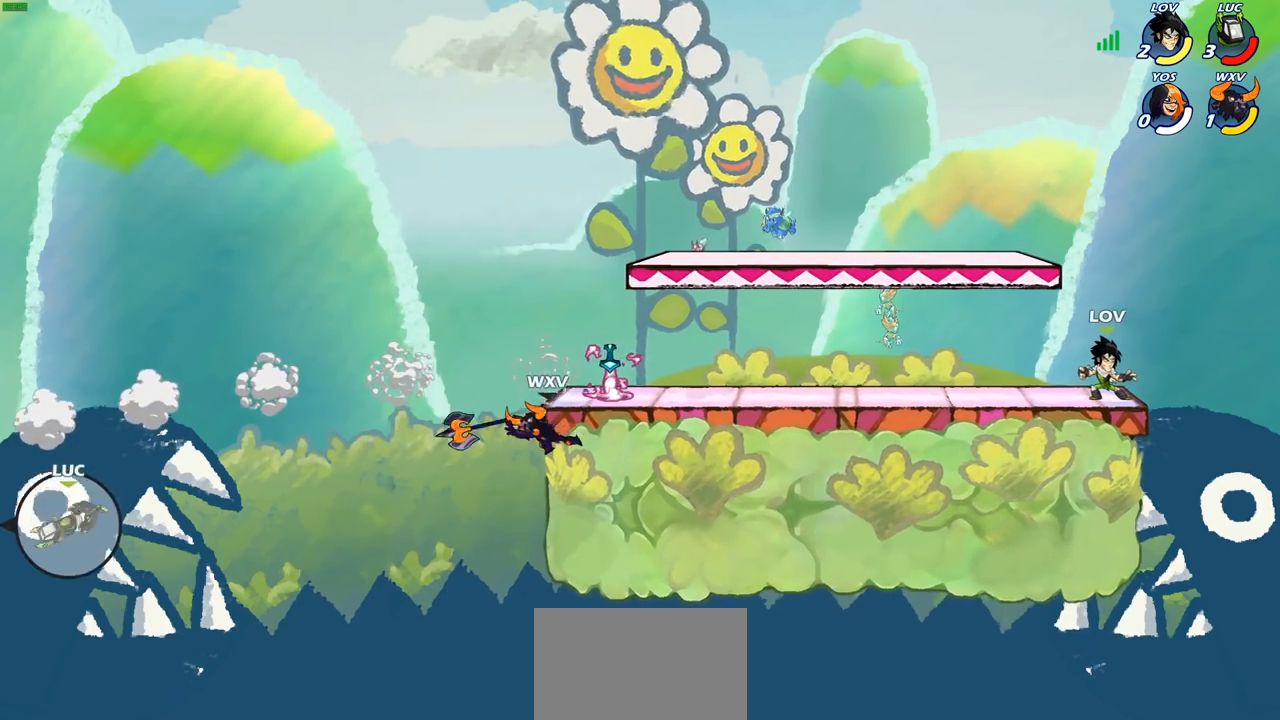
{"buttons": ["CROSS"], "left_stick": "right", "right_stick": "center", "events": [[83, "R2", "up"], [133, "R2", "down"], [267, "R2", "up"], [400, "CROSS", "down"]]}
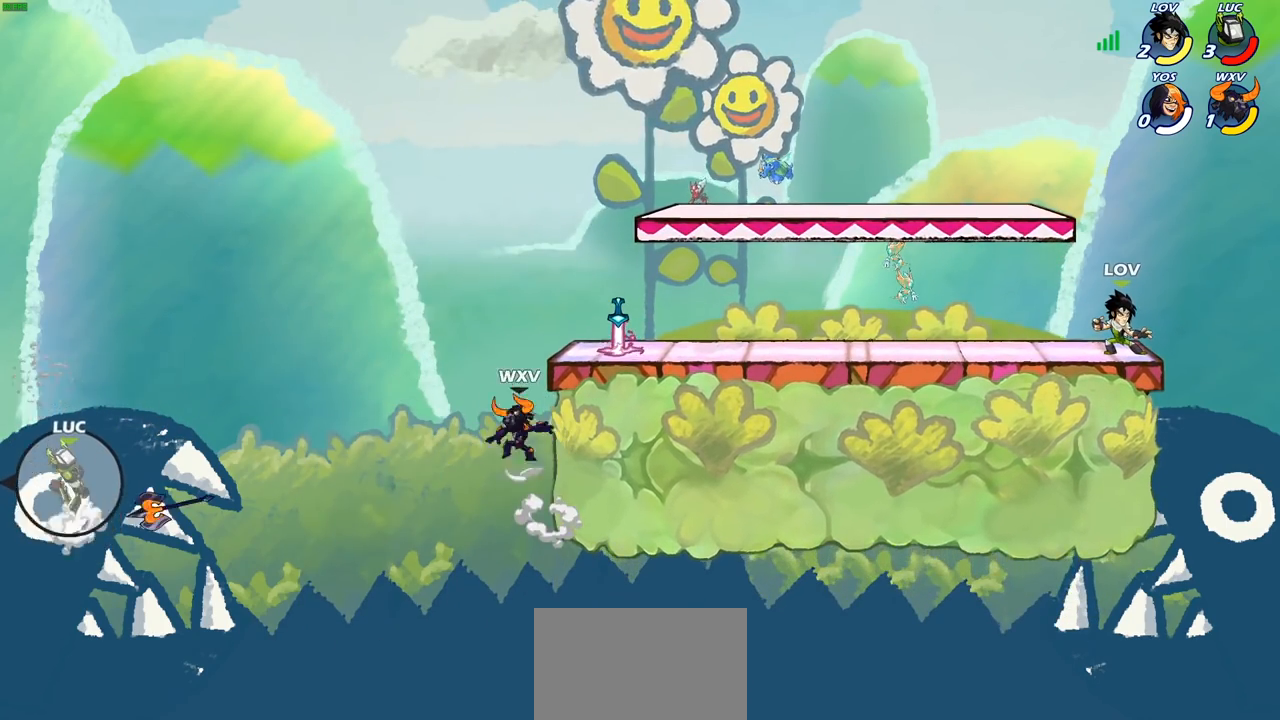
{"buttons": [], "left_stick": "right", "right_stick": "center", "events": [[50, "CROSS", "up"], [383, "CIRCLE", "down"], [500, "CIRCLE", "up"]]}